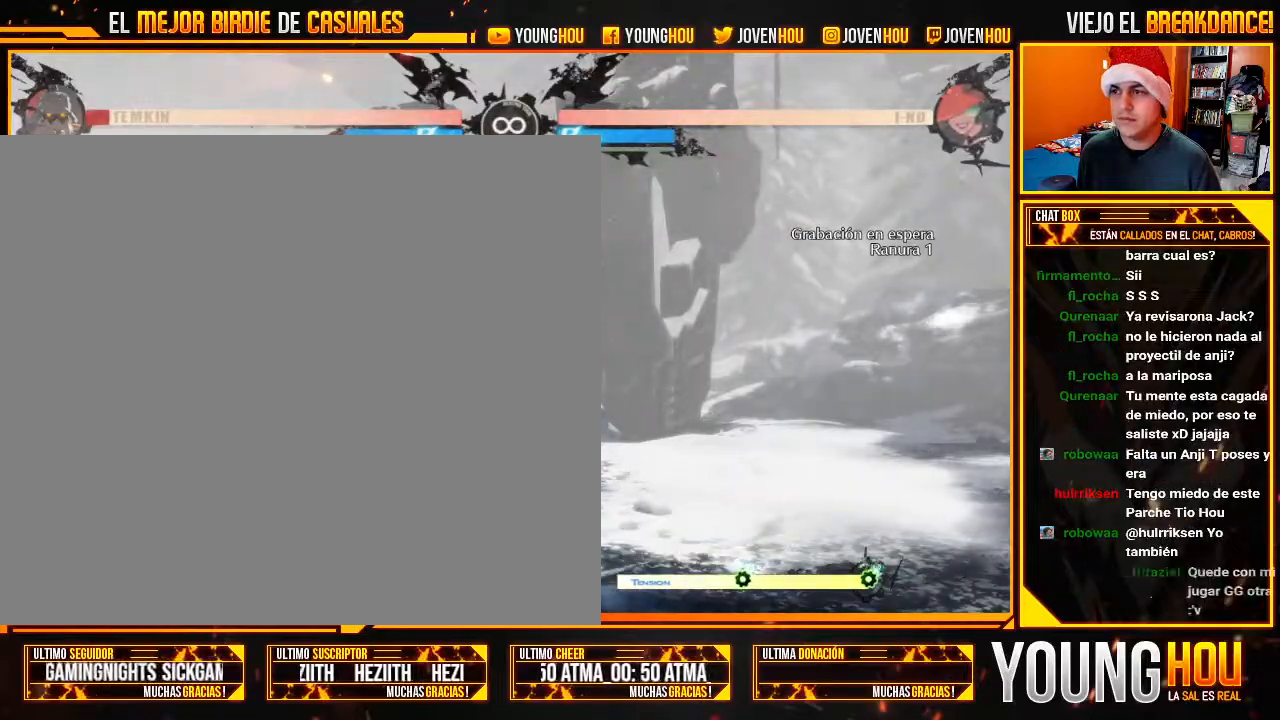
Gameplay with a controller (arcade stick); each line is a JSON object with the inputs held at the frame after it (dt_ms = milliseconds from this image to that frame). "events" lists button and stick changes between this image and that frame as [ms after this image, input, new state], when the widget could be followed in between. Not read: L3 R3.
{"dt_ms": 500, "buttons": [], "left_stick": "center", "events": [[71, "CIRCLE", "down"], [161, "CIRCLE", "up"]]}
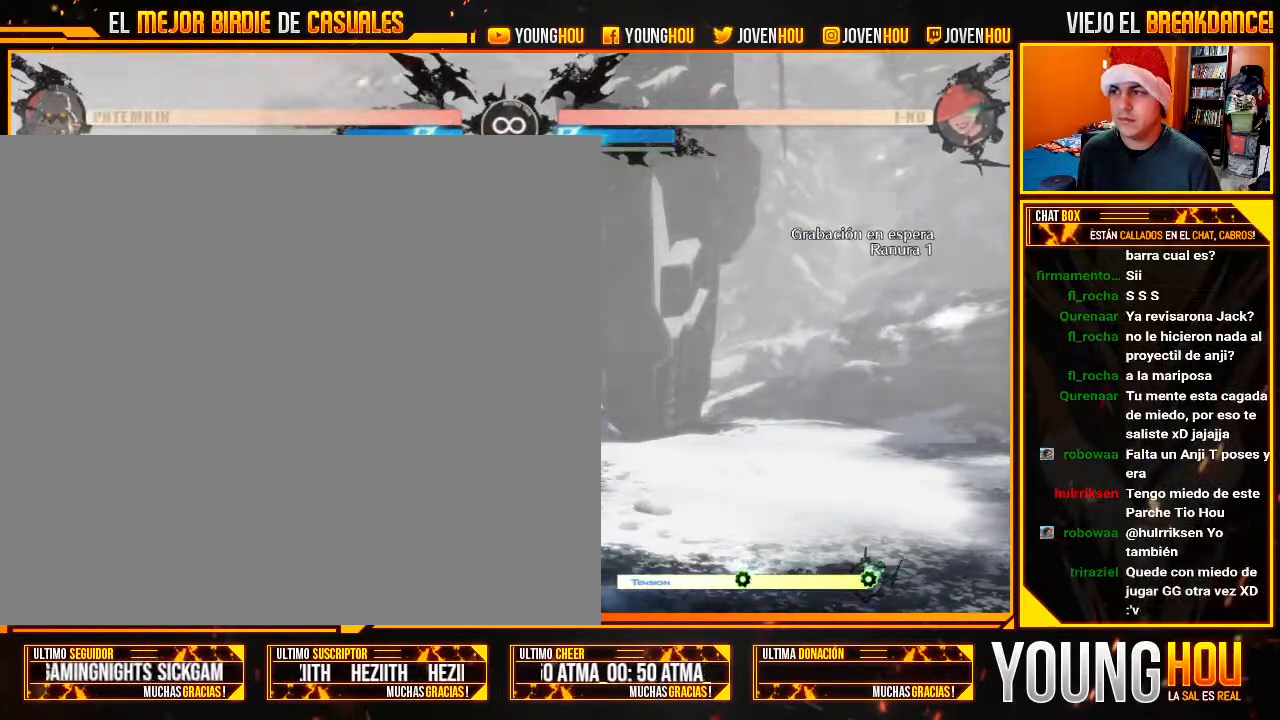
{"dt_ms": 1000, "buttons": [], "left_stick": "center"}
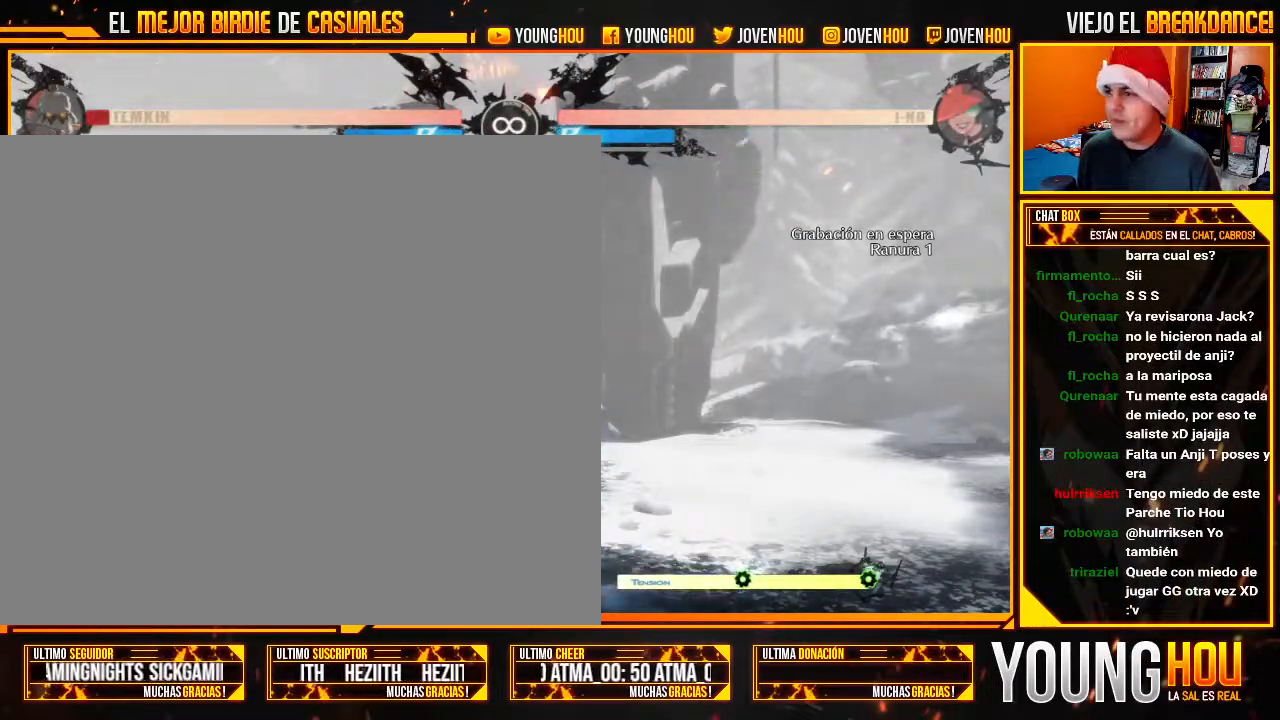
{"dt_ms": 500, "buttons": [], "left_stick": "left", "events": [[268, "left_stick", "left"], [321, "left_stick", "center"], [411, "left_stick", "left"]]}
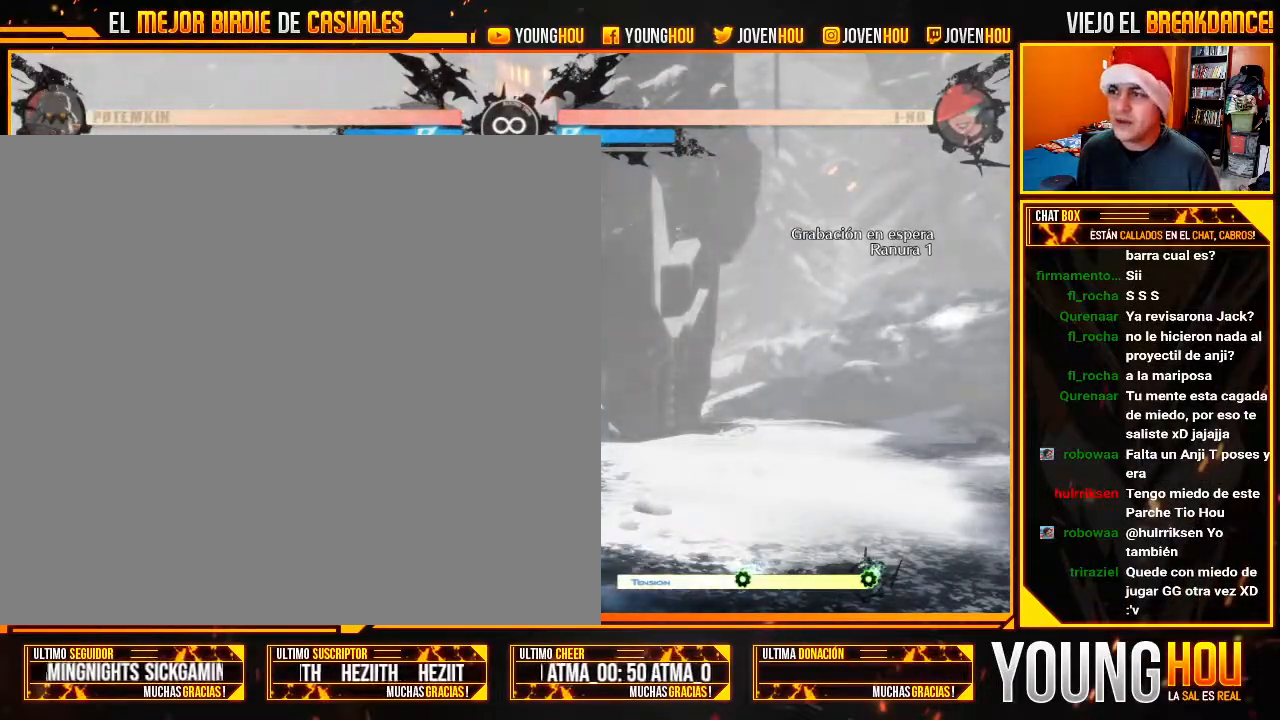
{"dt_ms": 500, "buttons": [], "left_stick": "center"}
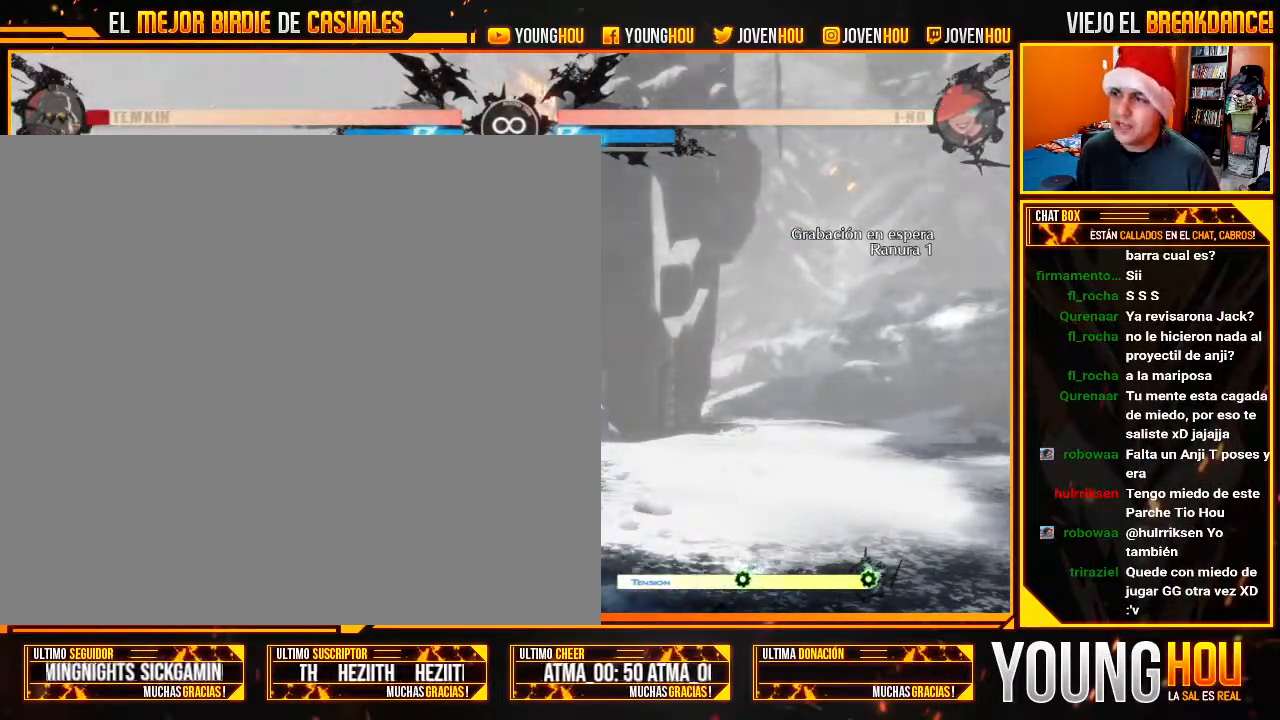
{"dt_ms": 500, "buttons": [], "left_stick": "center", "events": []}
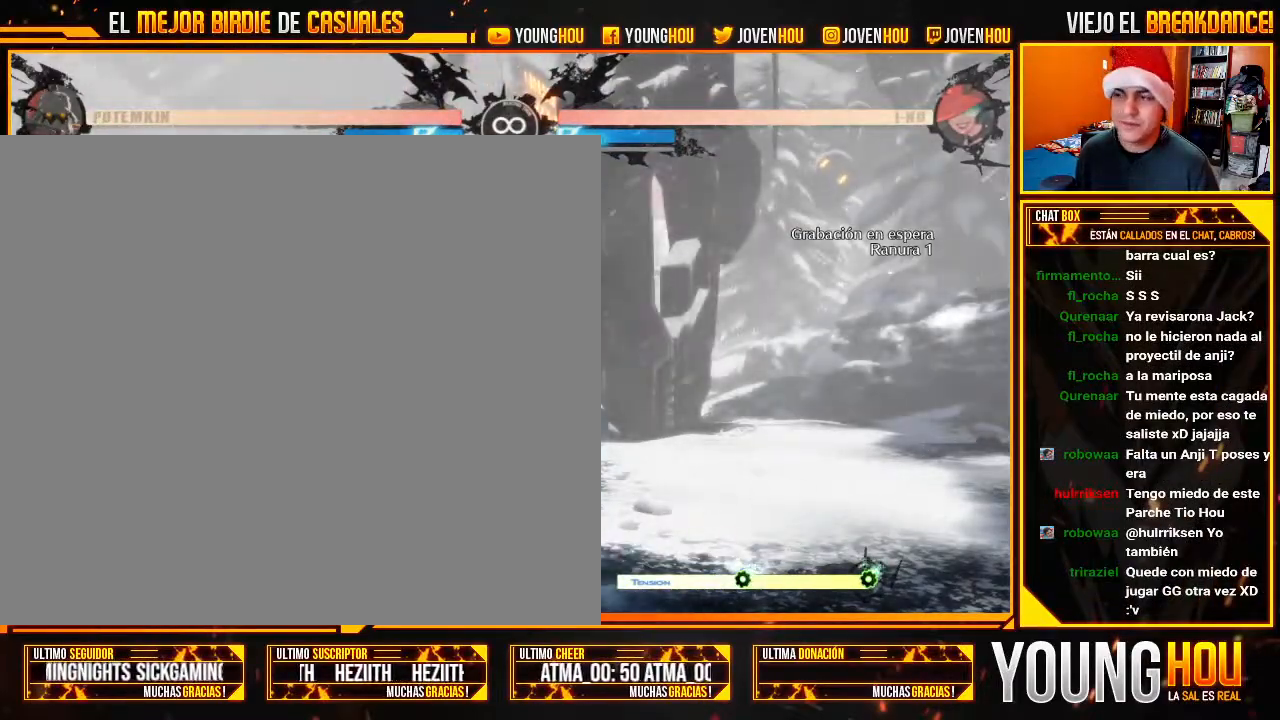
{"dt_ms": 500, "buttons": [], "left_stick": "left"}
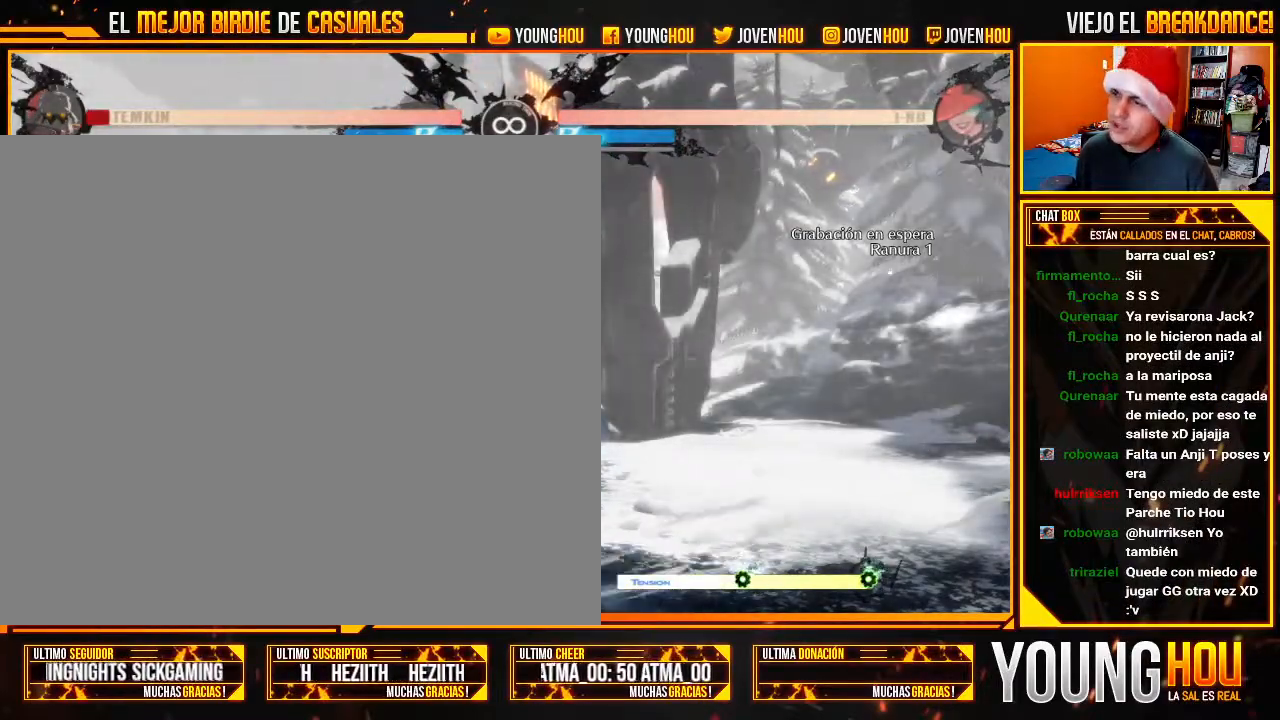
{"dt_ms": 500, "buttons": [], "left_stick": "center", "events": [[71, "left_stick", "center"]]}
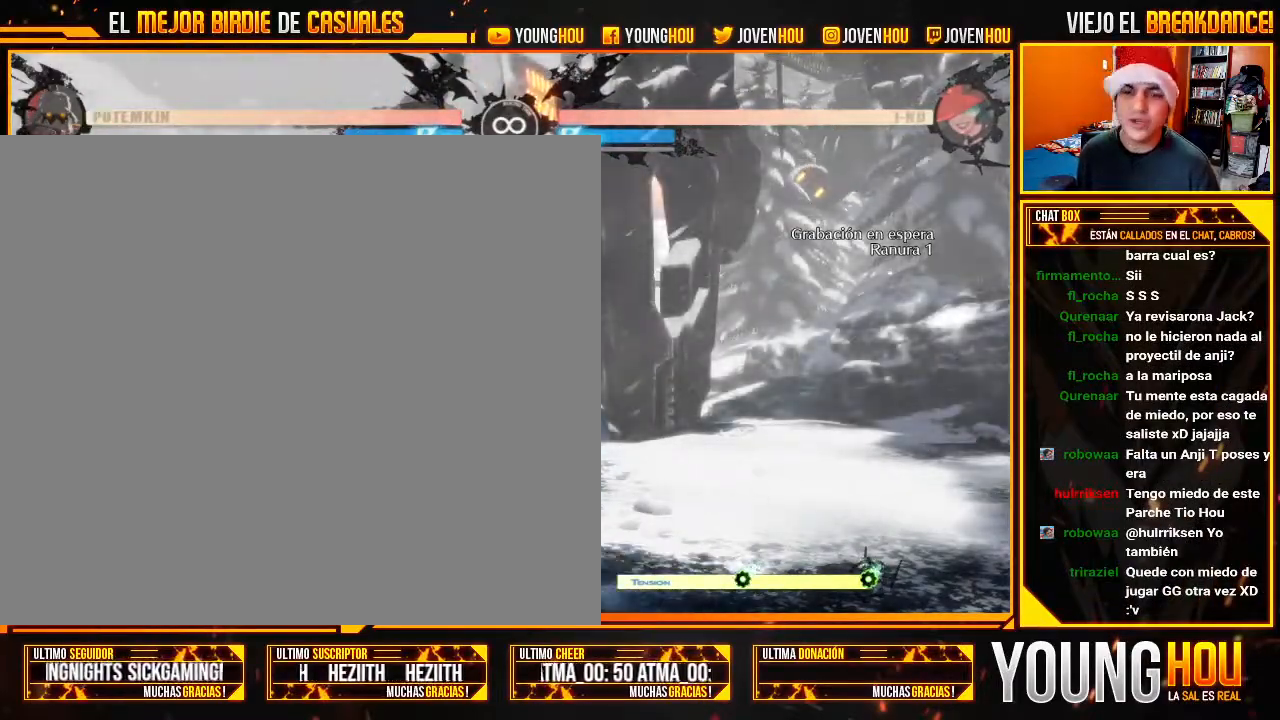
{"dt_ms": 500, "buttons": [], "left_stick": "center", "events": []}
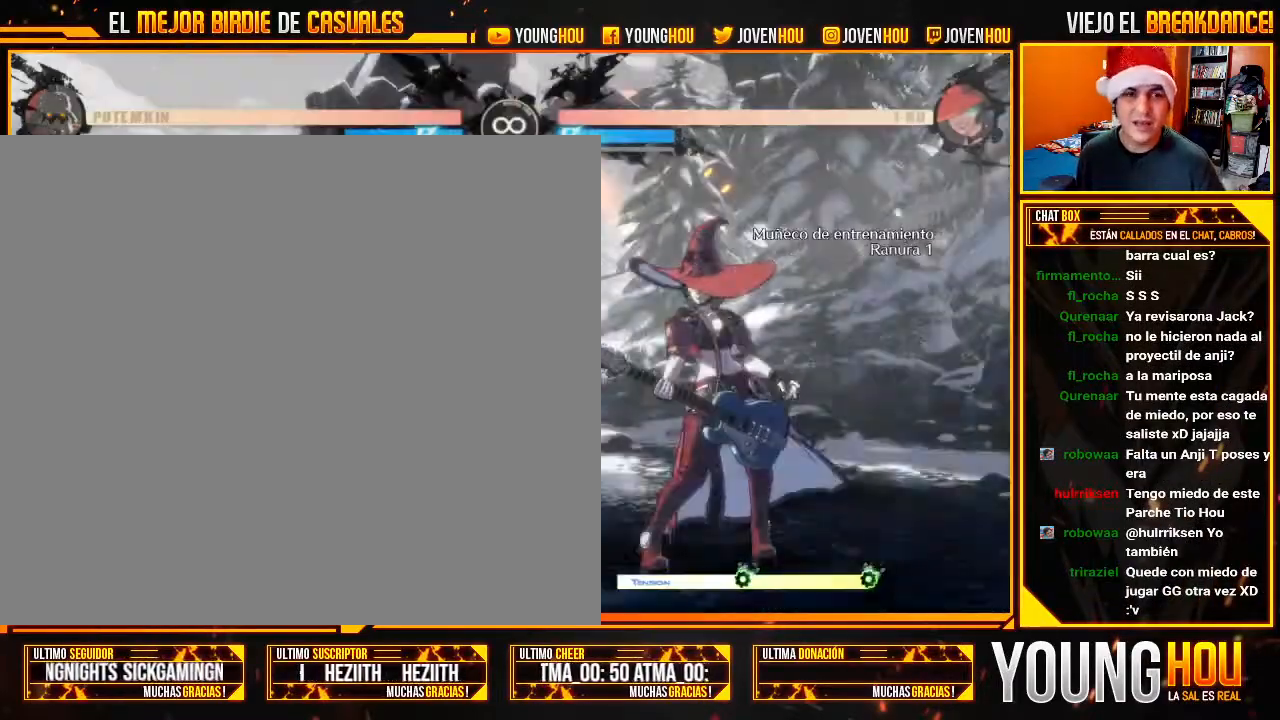
{"dt_ms": 500, "buttons": ["L2"], "left_stick": "center", "events": [[268, "L2", "down"]]}
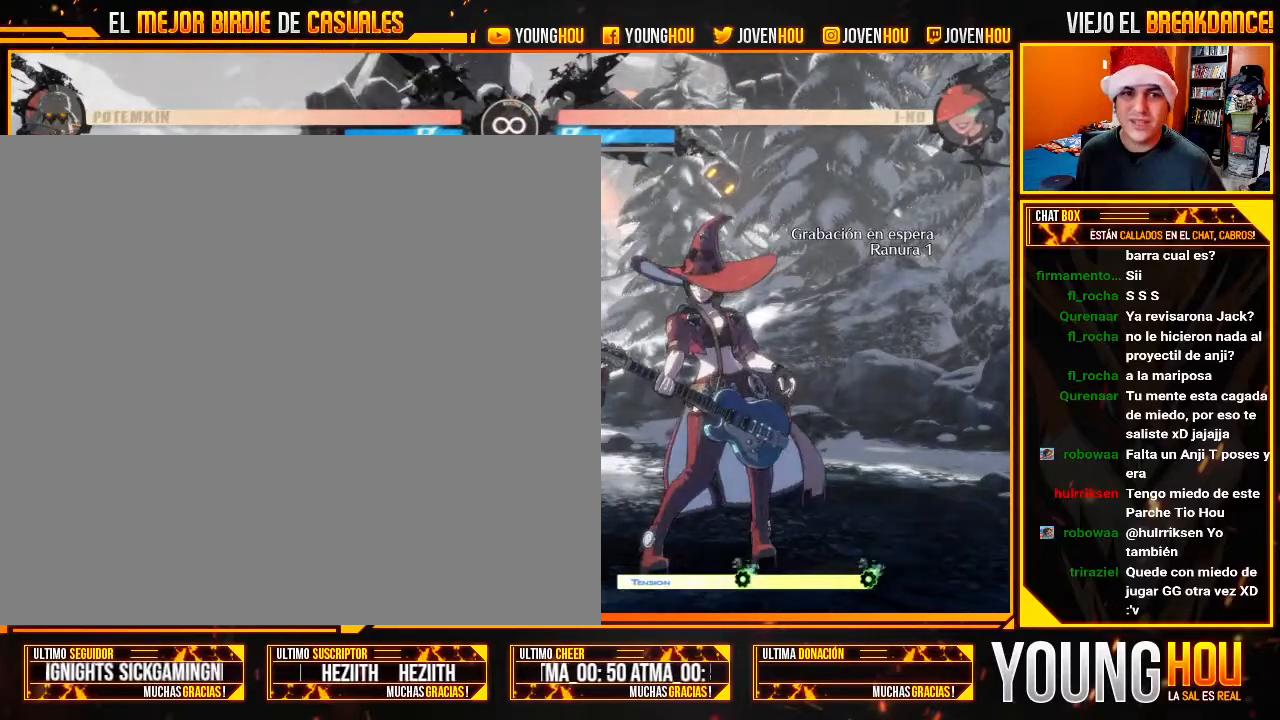
{"dt_ms": 500, "buttons": [], "left_stick": "left", "events": [[161, "left_stick", "left"], [214, "left_stick", "center"], [321, "left_stick", "left"], [464, "L2", "up"]]}
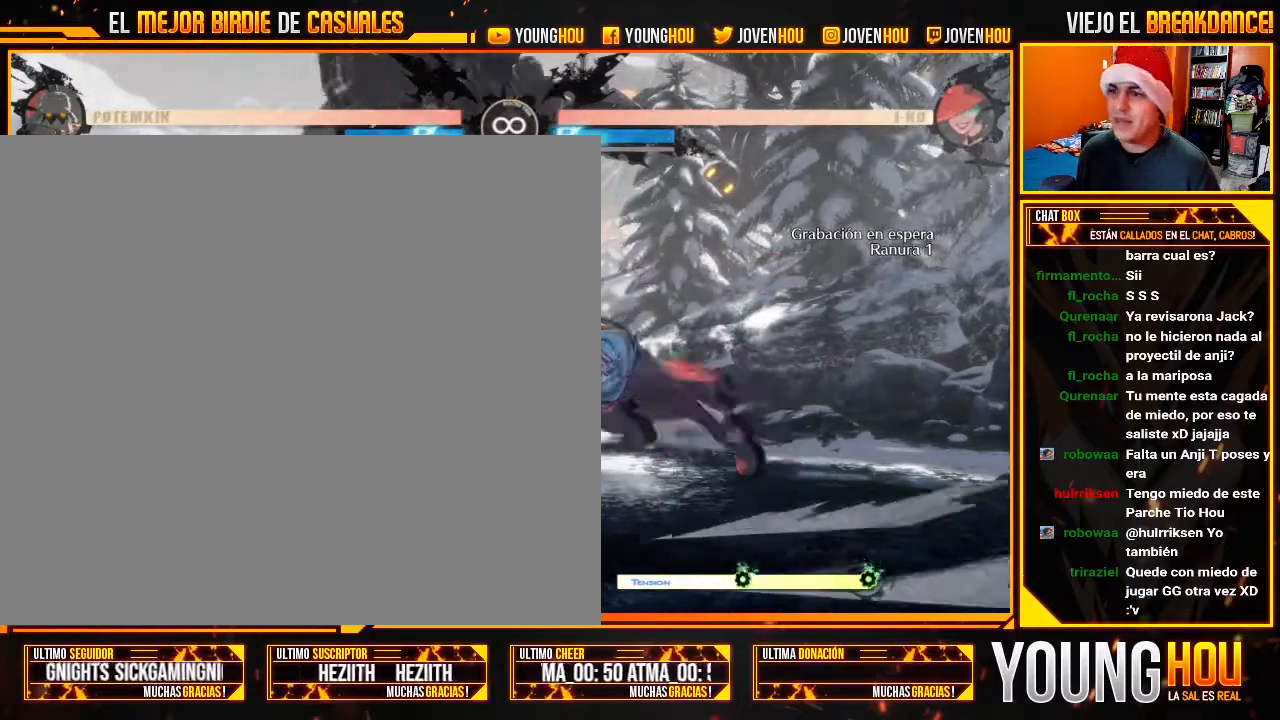
{"dt_ms": 500, "buttons": [], "left_stick": "center", "events": [[125, "TRIANGLE", "down"], [214, "TRIANGLE", "up"], [214, "left_stick", "center"]]}
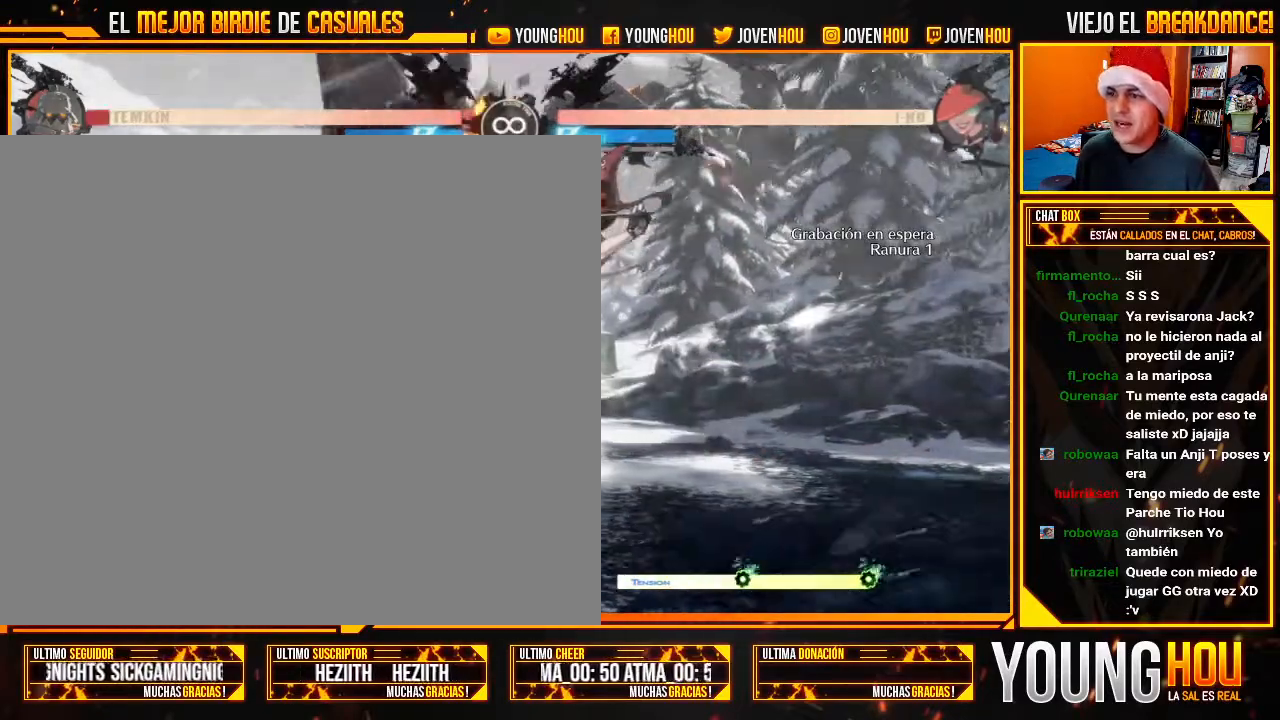
{"dt_ms": 500, "buttons": ["TRIANGLE"], "left_stick": "center"}
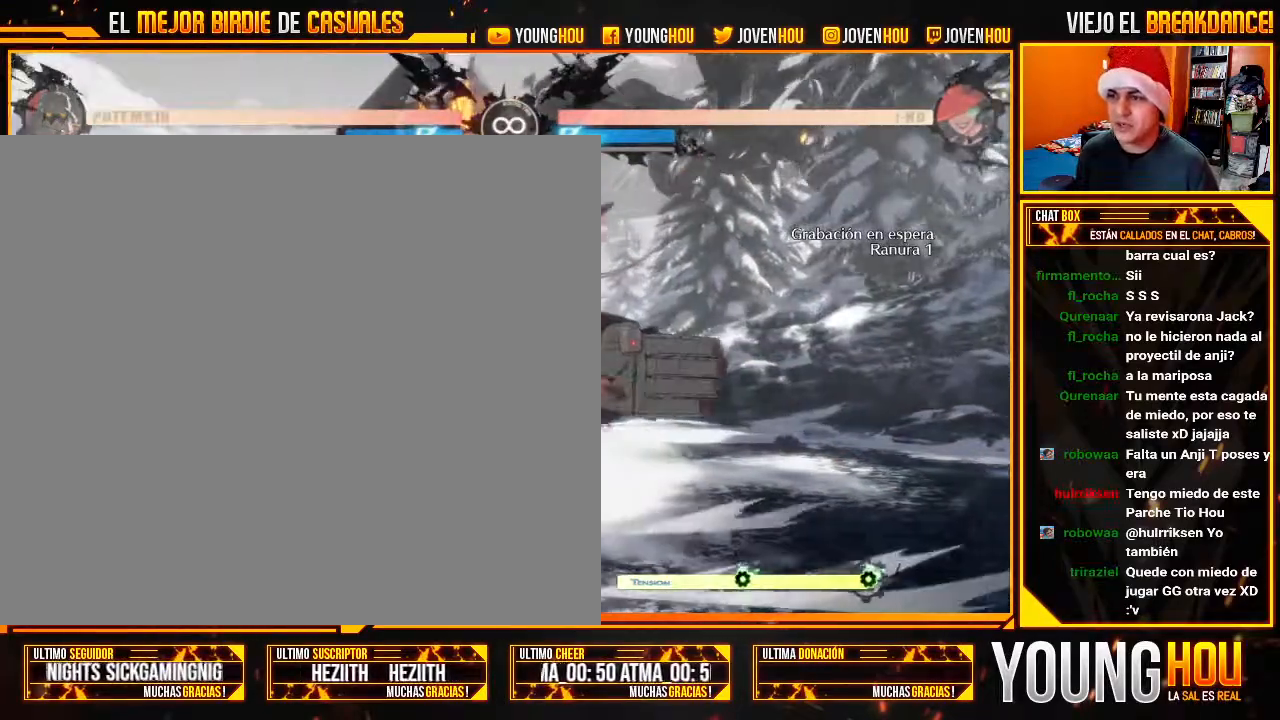
{"dt_ms": 1000, "buttons": [], "left_stick": "center"}